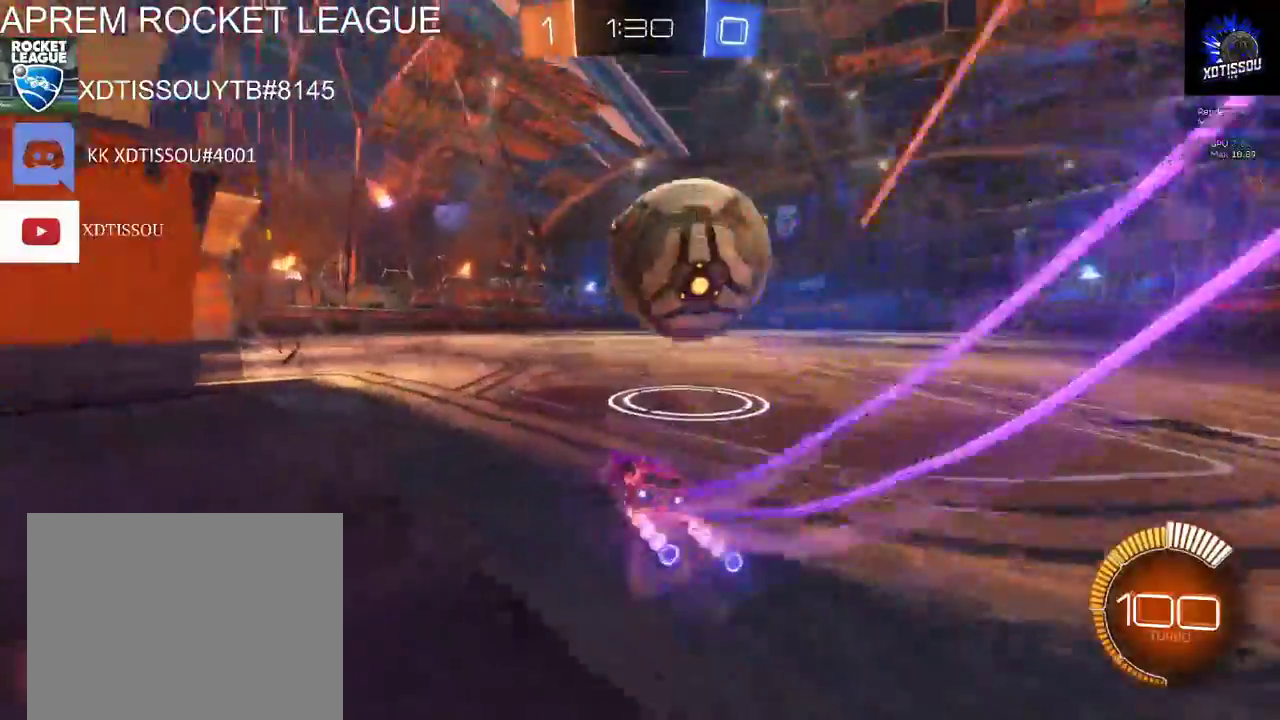
Gameplay with a controller (Xbox layout); each line is a JSON object with the inputs held at the frame after it. "events" lists button and stick changes between this image and that frame as [ms after this image, input, new state], when the widget could be followed in between. This document gives stick clicks only as held states, not as events.
{"buttons": ["B", "R2"], "left_stick": "down-left", "right_stick": "center", "events": []}
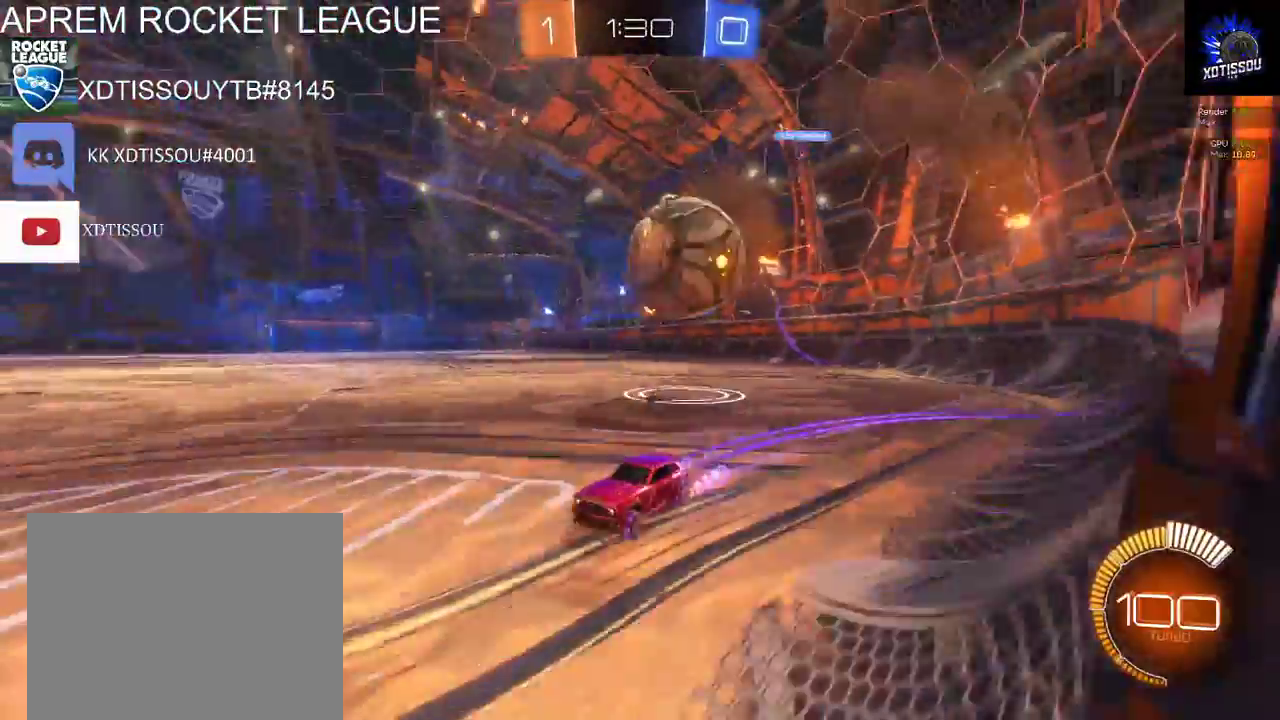
{"buttons": [], "left_stick": "right", "right_stick": "center", "events": [[40, "B", "up"], [100, "R2", "up"], [120, "left_stick", "center"], [240, "left_stick", "right"]]}
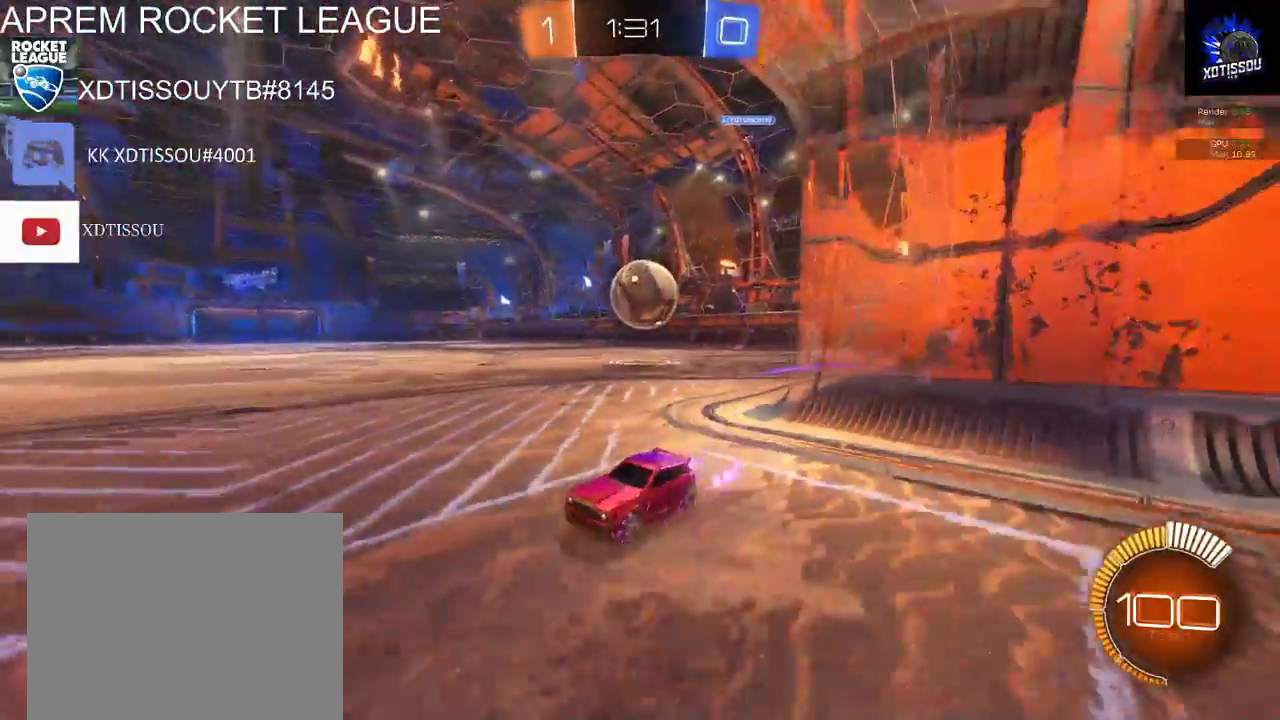
{"buttons": [], "left_stick": "right", "right_stick": "center", "events": []}
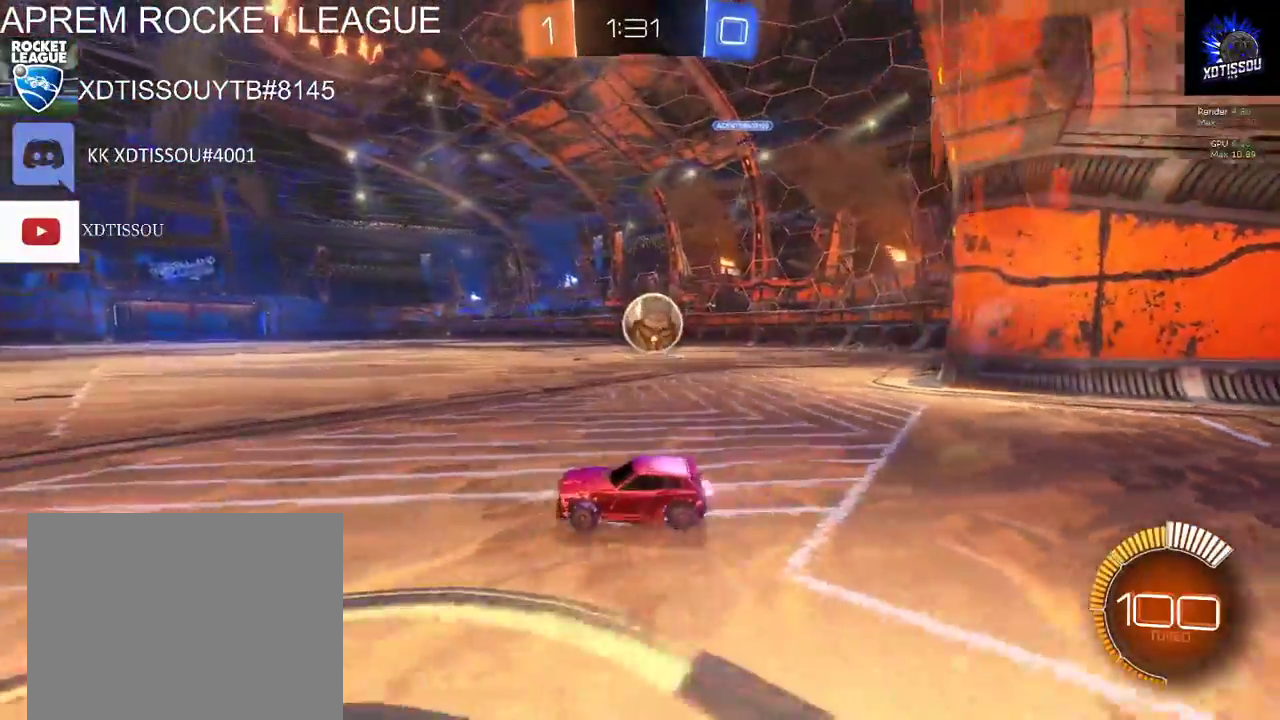
{"buttons": [], "left_stick": "right", "right_stick": "center", "events": []}
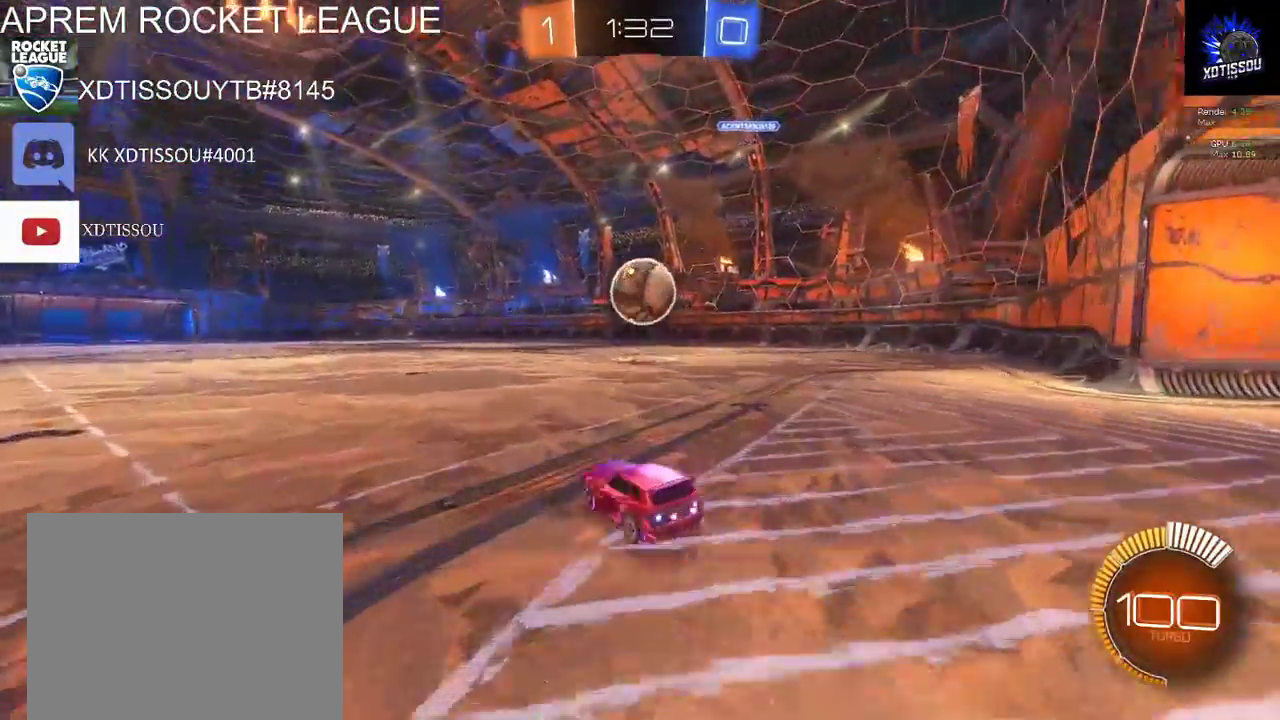
{"buttons": ["R2"], "left_stick": "center", "right_stick": "center", "events": [[160, "R2", "down"], [240, "left_stick", "center"]]}
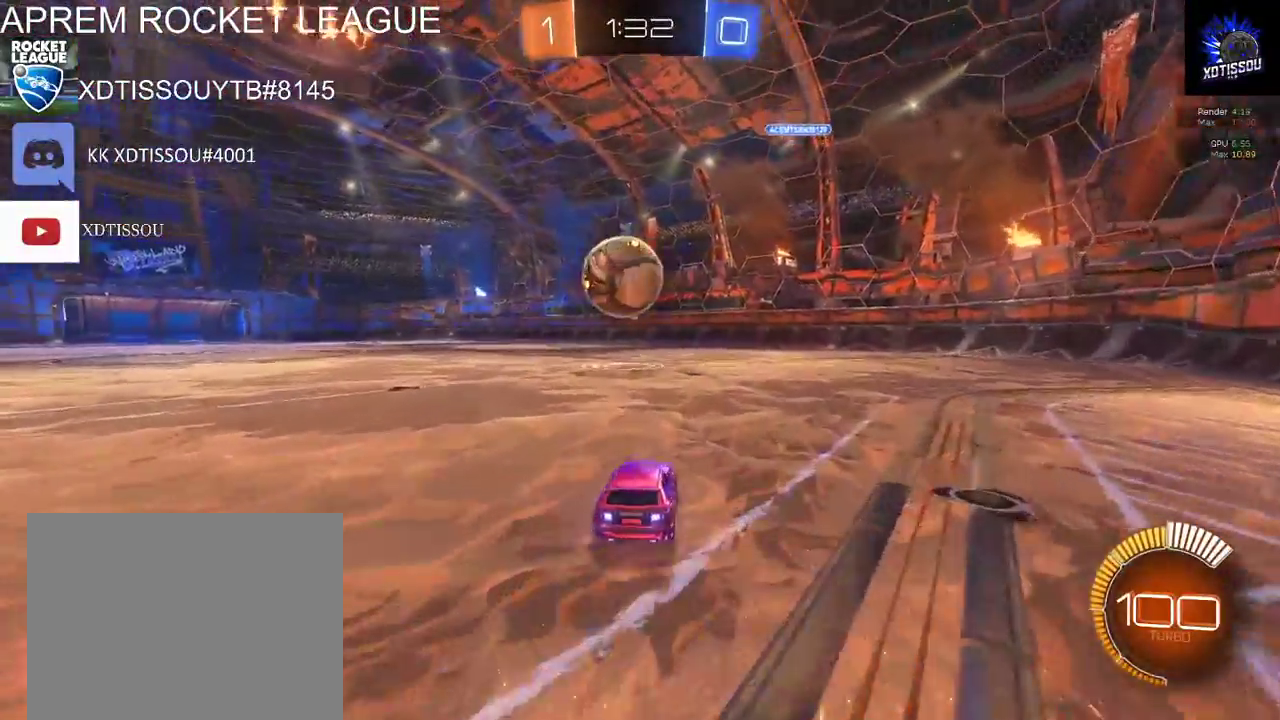
{"buttons": ["R2"], "left_stick": "center", "right_stick": "center", "events": [[60, "left_stick", "left"], [160, "left_stick", "center"], [420, "left_stick", "left"], [480, "left_stick", "center"]]}
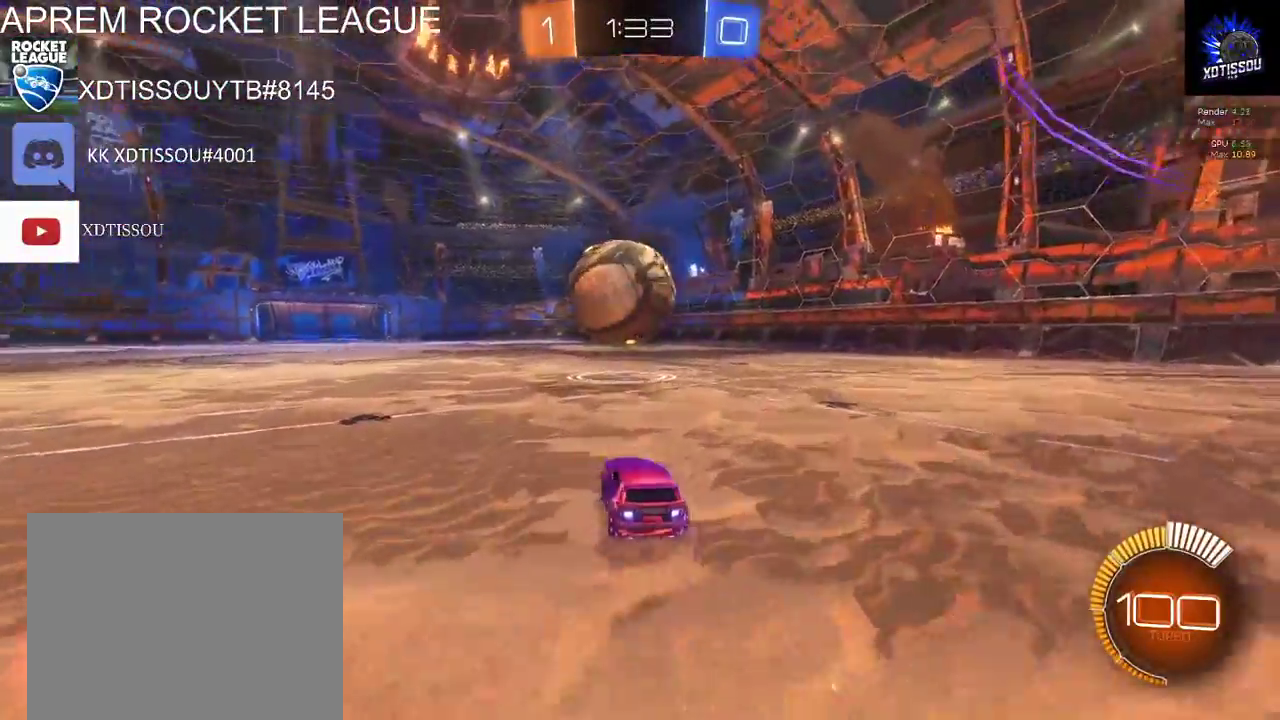
{"buttons": ["R2"], "left_stick": "up", "right_stick": "center", "events": [[360, "left_stick", "up"], [420, "A", "down"], [480, "A", "up"]]}
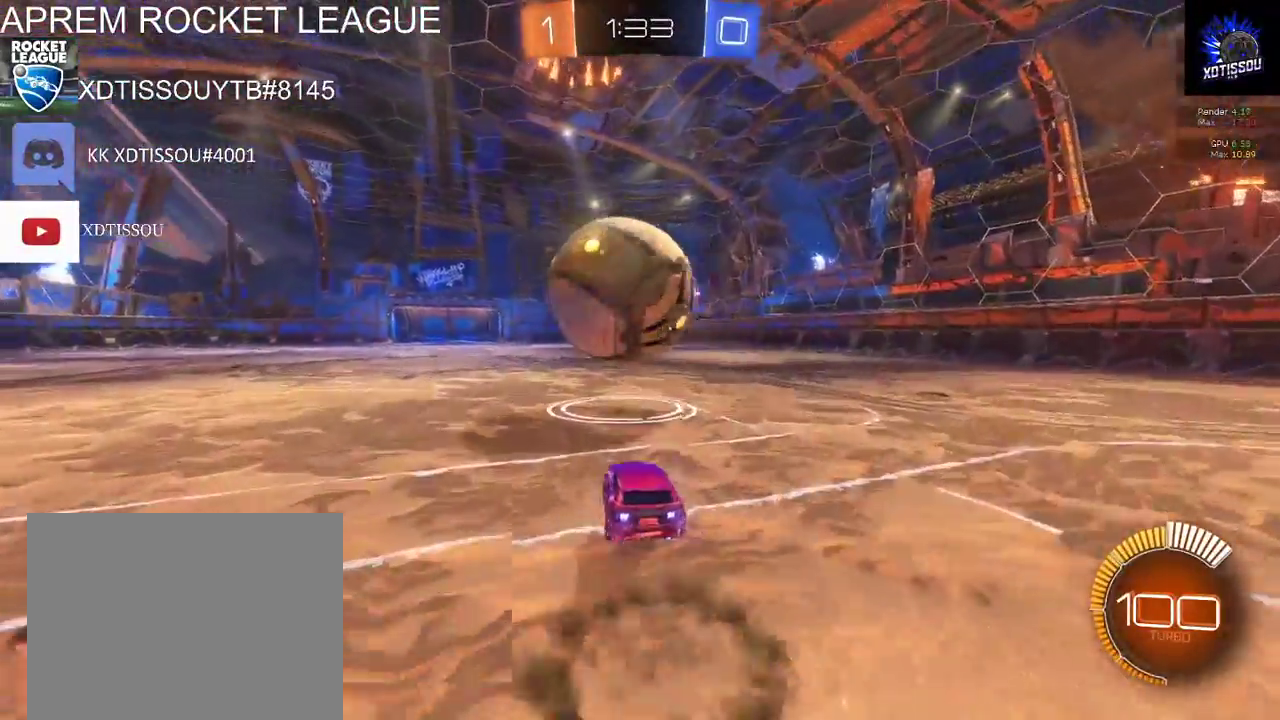
{"buttons": [], "left_stick": "left", "right_stick": "center", "events": [[320, "left_stick", "up-left"], [440, "R2", "up"], [460, "left_stick", "left"]]}
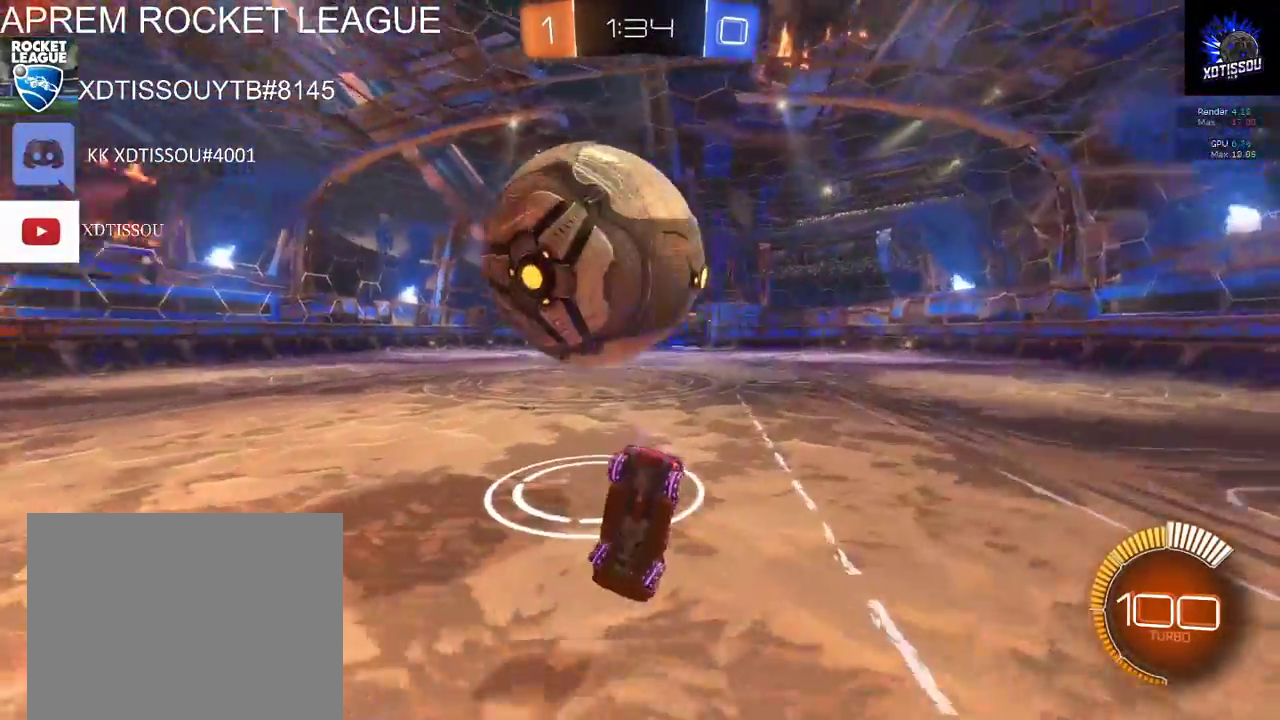
{"buttons": [], "left_stick": "down-left", "right_stick": "center", "events": [[60, "left_stick", "down-left"]]}
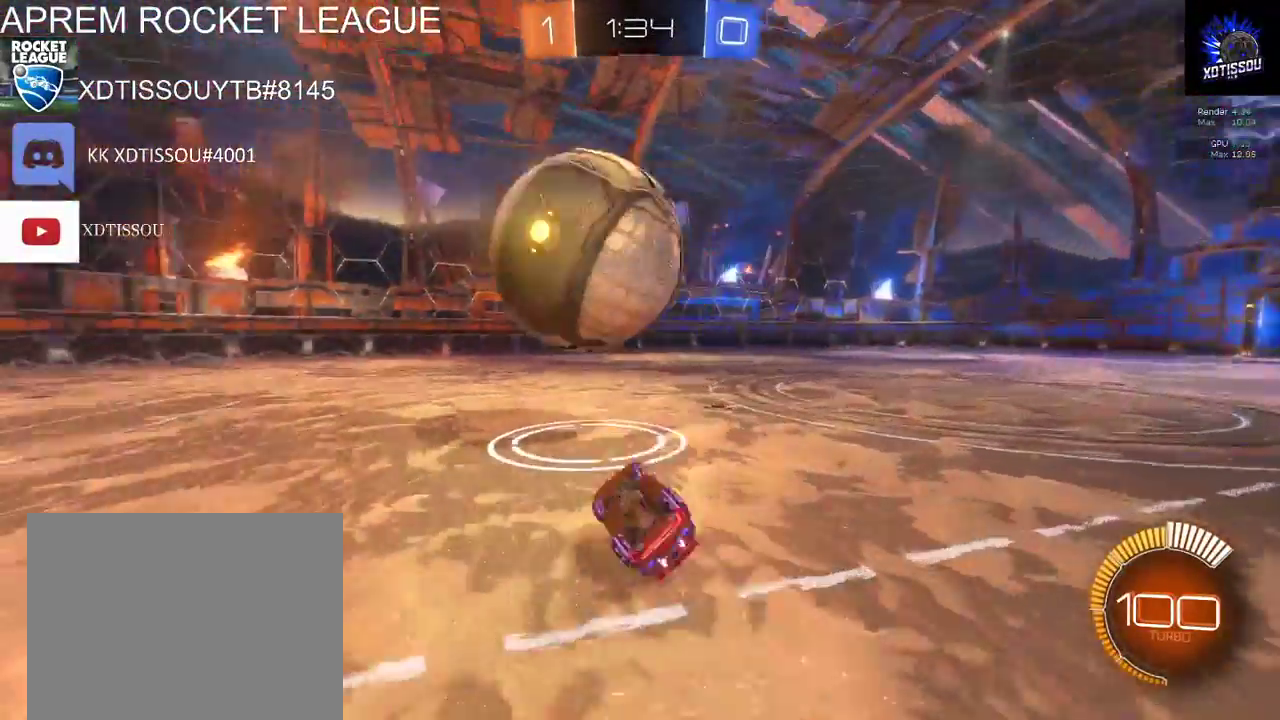
{"buttons": ["R2"], "left_stick": "left", "right_stick": "center", "events": [[40, "left_stick", "center"], [240, "left_stick", "left"], [400, "R2", "down"]]}
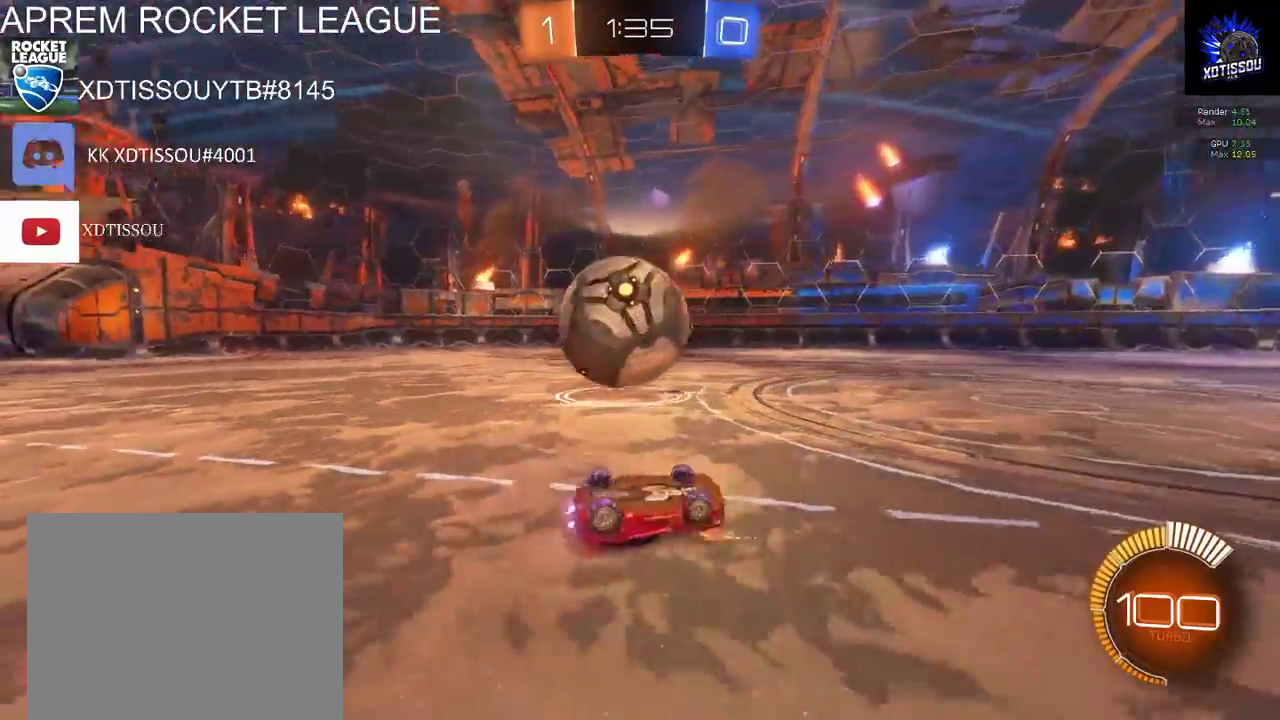
{"buttons": [], "left_stick": "down-left", "right_stick": "center", "events": [[120, "B", "down"], [280, "B", "up"], [320, "R2", "up"], [360, "left_stick", "down-left"]]}
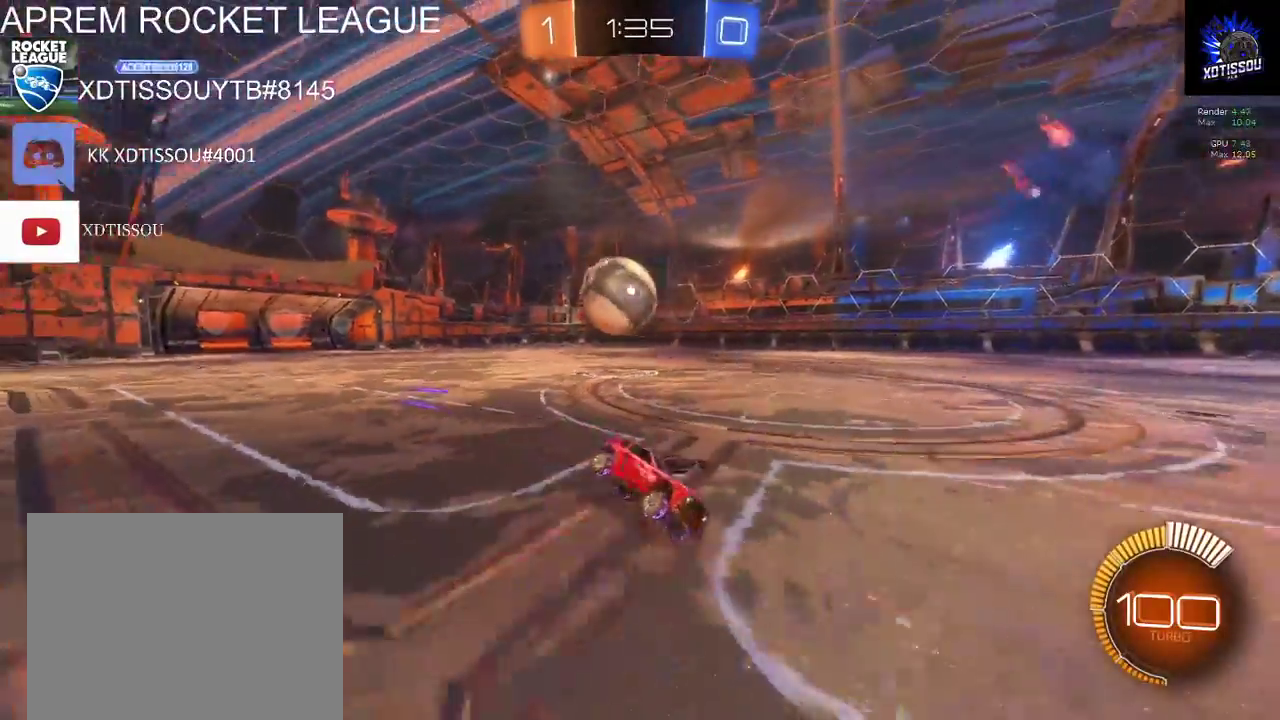
{"buttons": ["R2"], "left_stick": "left", "right_stick": "center", "events": [[100, "R2", "down"], [280, "R2", "up"], [400, "R2", "down"], [440, "left_stick", "left"]]}
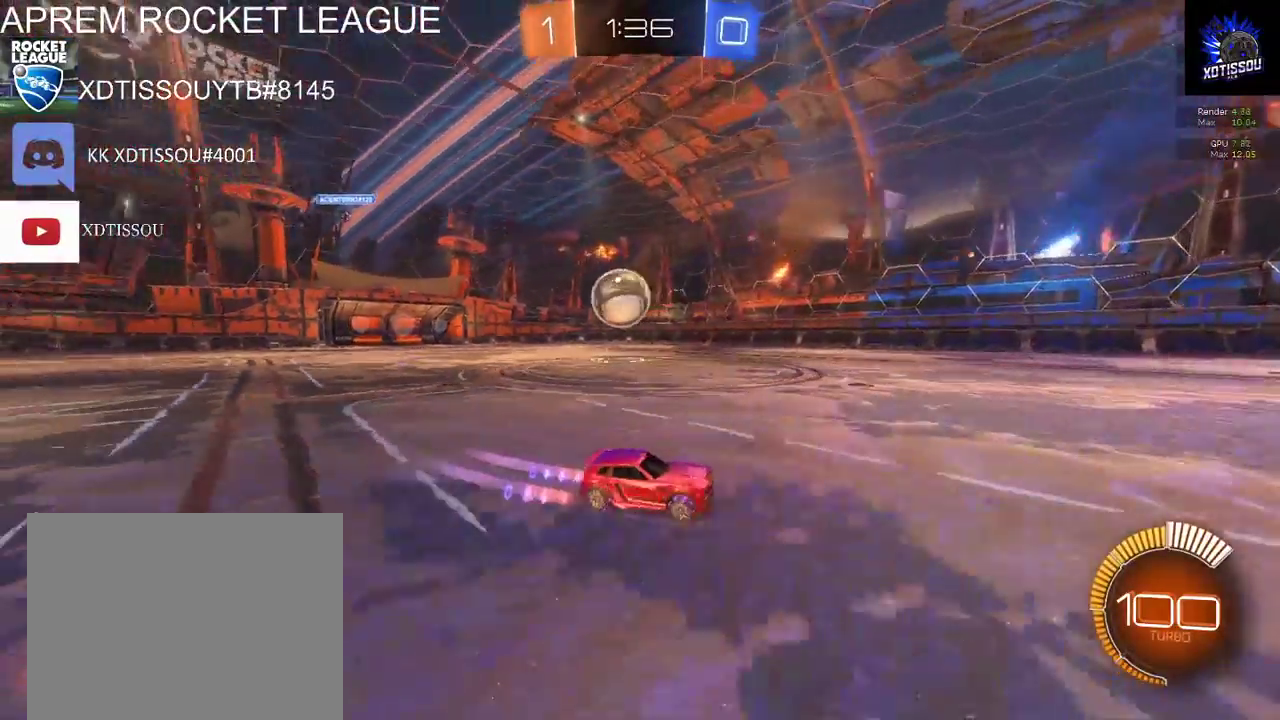
{"buttons": ["R2"], "left_stick": "left", "right_stick": "center", "events": []}
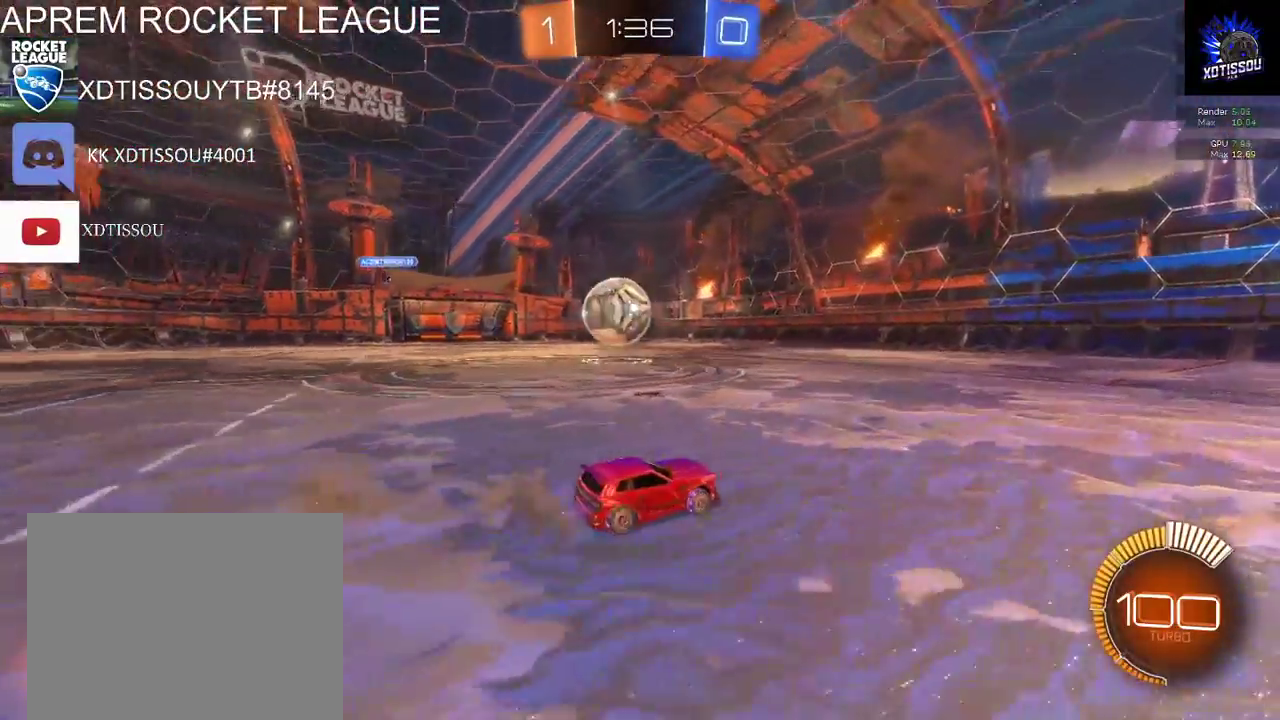
{"buttons": ["A", "R2"], "left_stick": "down-left", "right_stick": "center", "events": [[440, "left_stick", "down-left"], [460, "A", "down"]]}
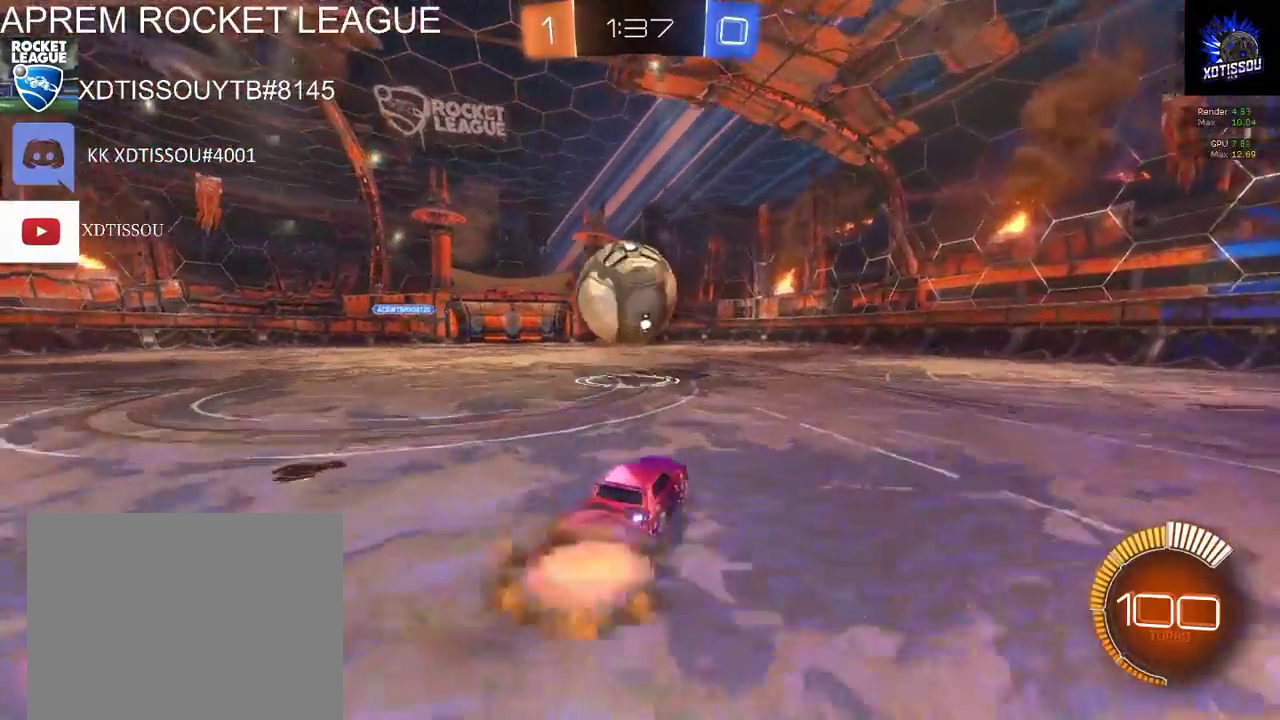
{"buttons": ["A", "B", "R2"], "left_stick": "down-left", "right_stick": "center", "events": [[40, "A", "up"], [160, "B", "down"], [220, "left_stick", "down"], [340, "left_stick", "down-left"], [500, "A", "down"]]}
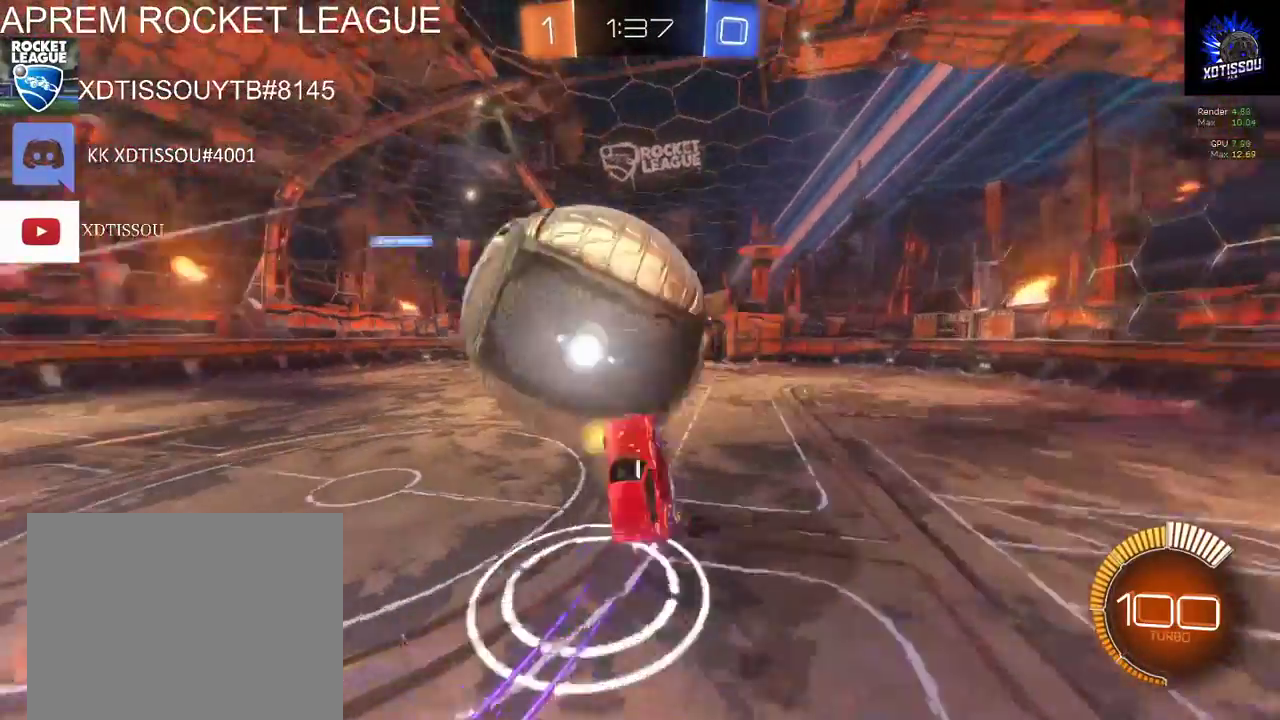
{"buttons": [], "left_stick": "left", "right_stick": "center", "events": [[20, "B", "up"], [80, "L1", "down"], [140, "left_stick", "left"], [180, "A", "up"], [200, "left_stick", "down-left"], [420, "left_stick", "left"], [440, "L1", "up"], [460, "R2", "up"]]}
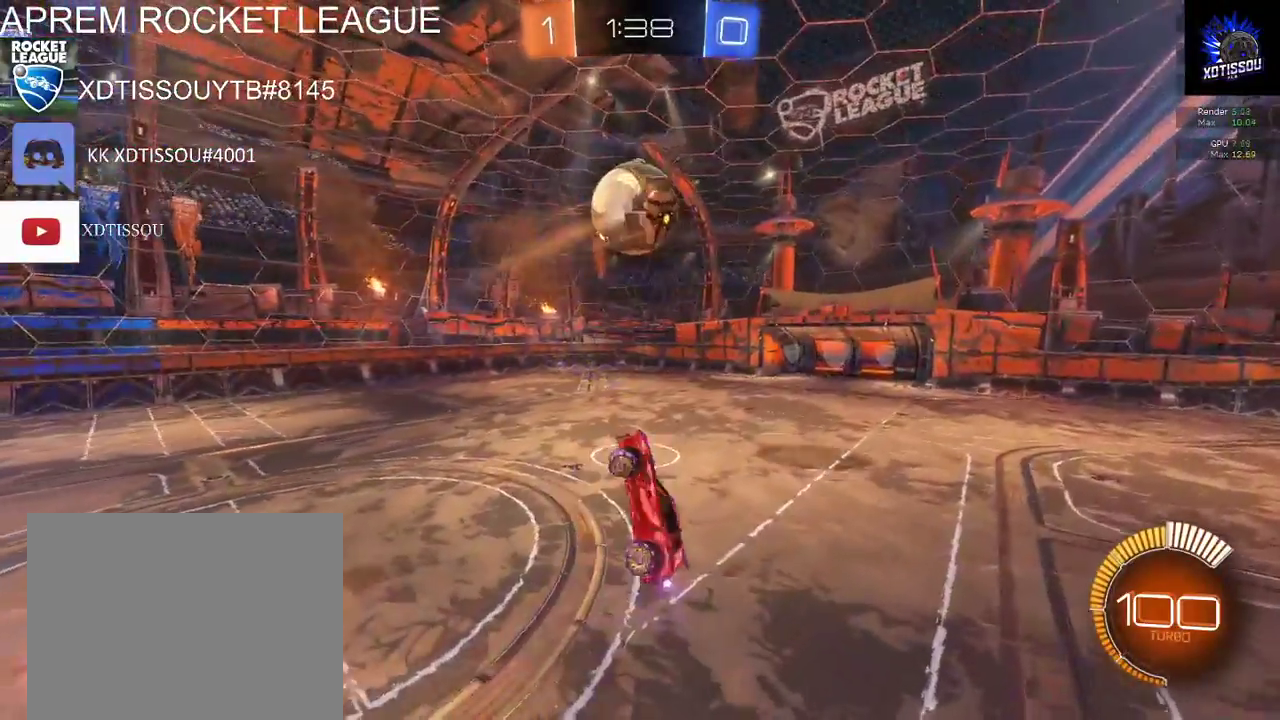
{"buttons": ["R2"], "left_stick": "up-right", "right_stick": "center", "events": [[160, "left_stick", "center"], [440, "left_stick", "up-right"], [460, "R2", "down"]]}
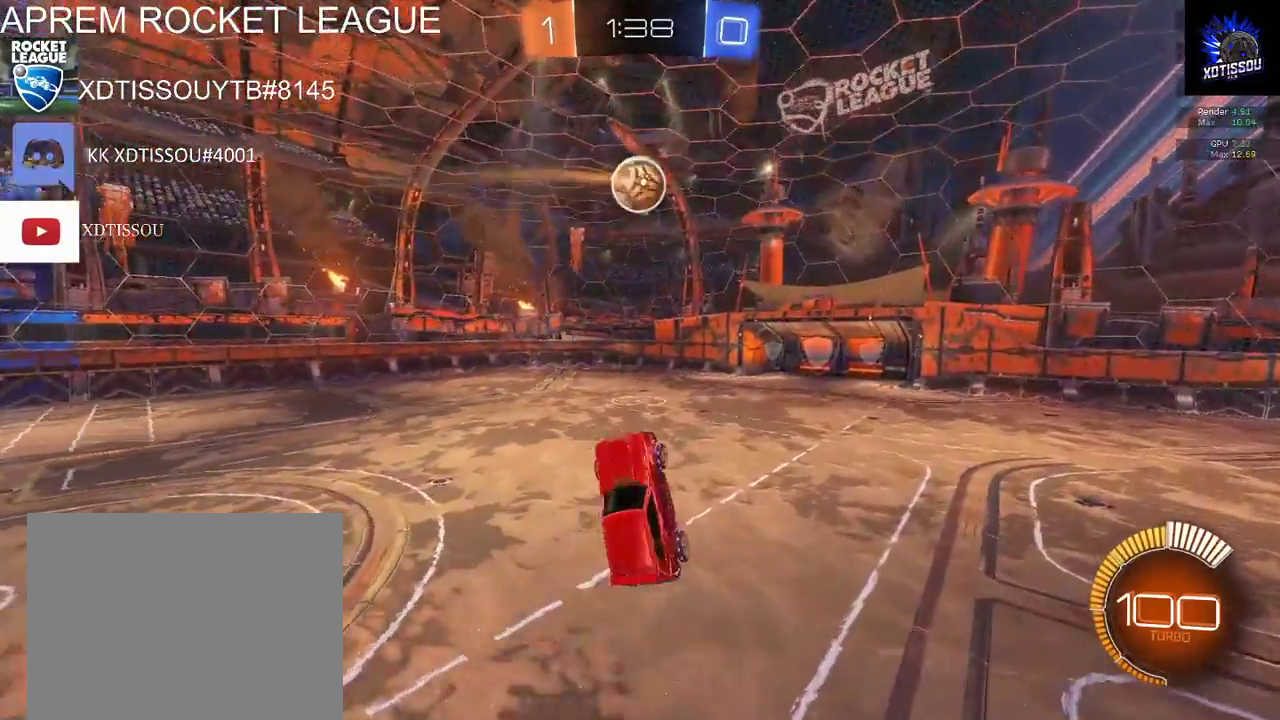
{"buttons": ["R2"], "left_stick": "left", "right_stick": "center", "events": [[40, "left_stick", "up"], [120, "left_stick", "center"], [380, "left_stick", "left"]]}
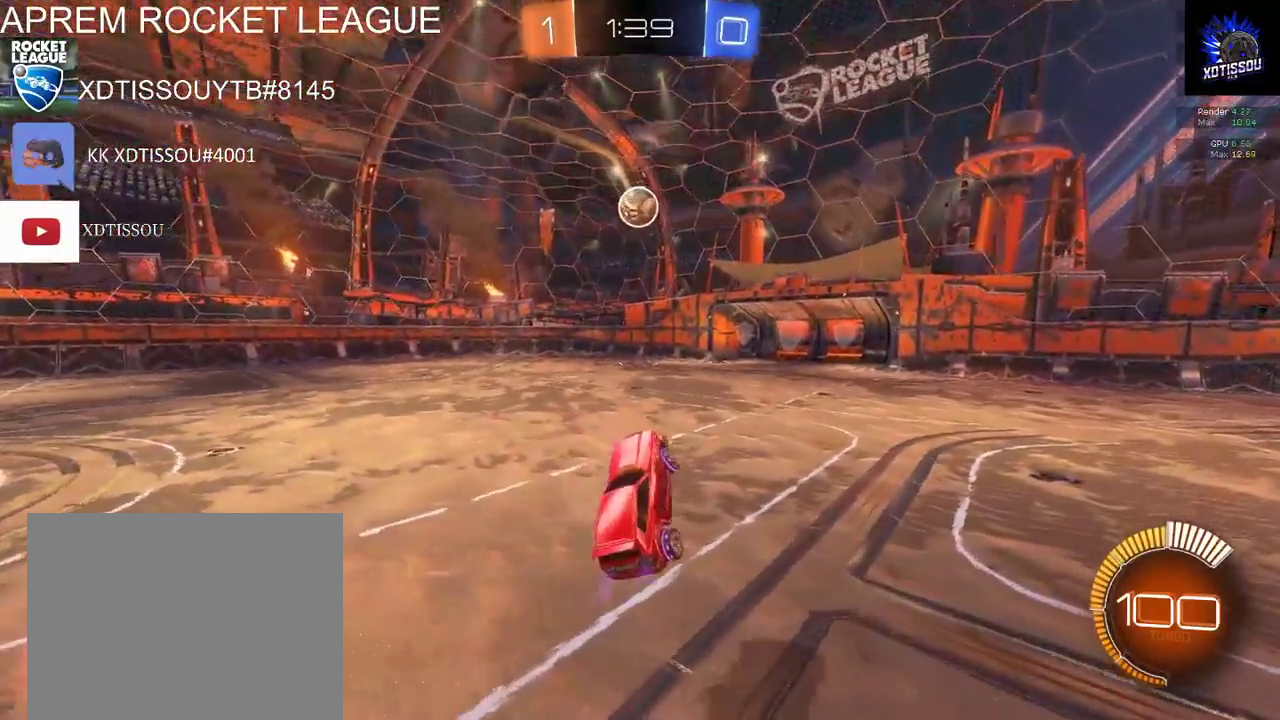
{"buttons": ["R2"], "left_stick": "center", "right_stick": "center", "events": [[60, "left_stick", "center"]]}
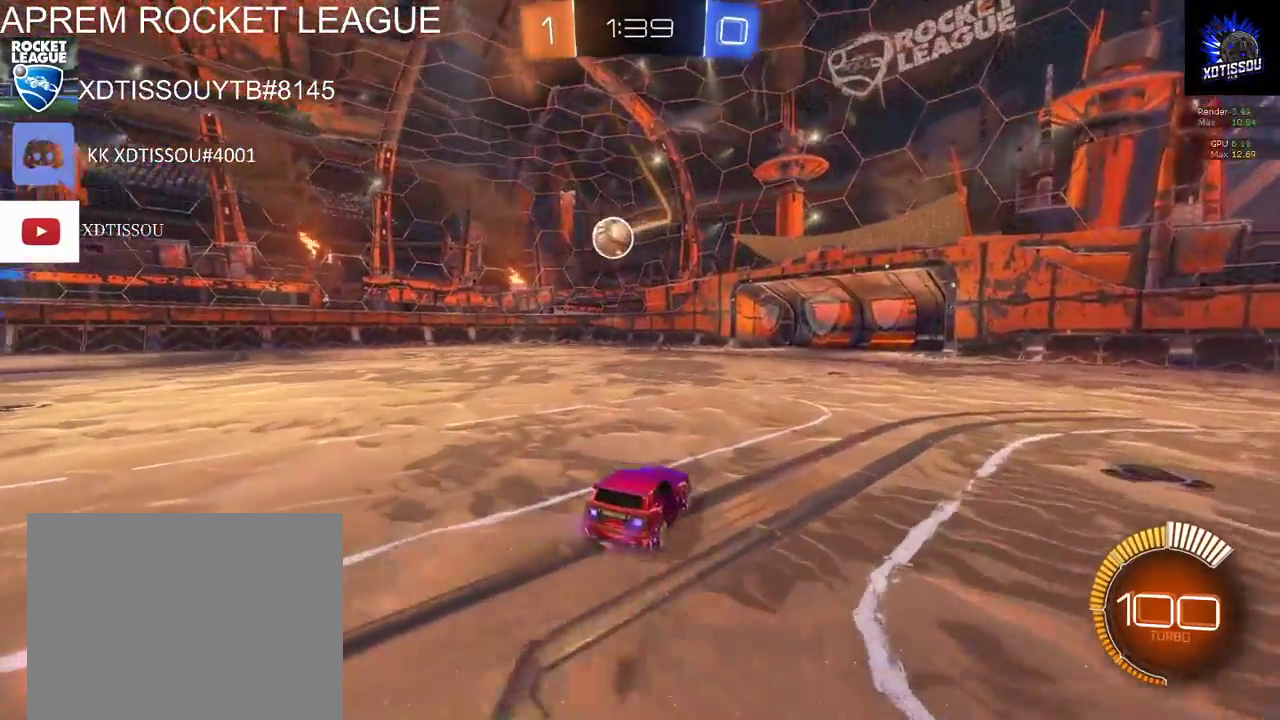
{"buttons": ["R2"], "left_stick": "center", "right_stick": "center", "events": [[120, "left_stick", "left"], [440, "left_stick", "center"]]}
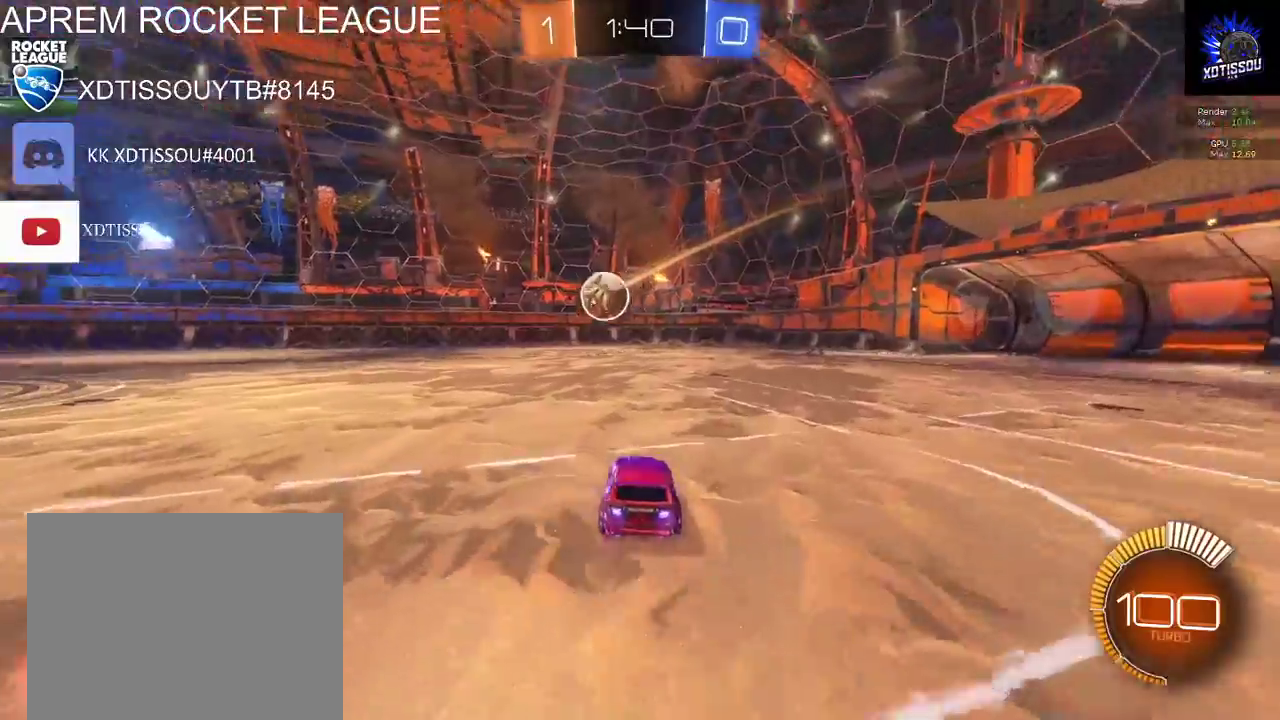
{"buttons": ["R2"], "left_stick": "center", "right_stick": "center", "events": []}
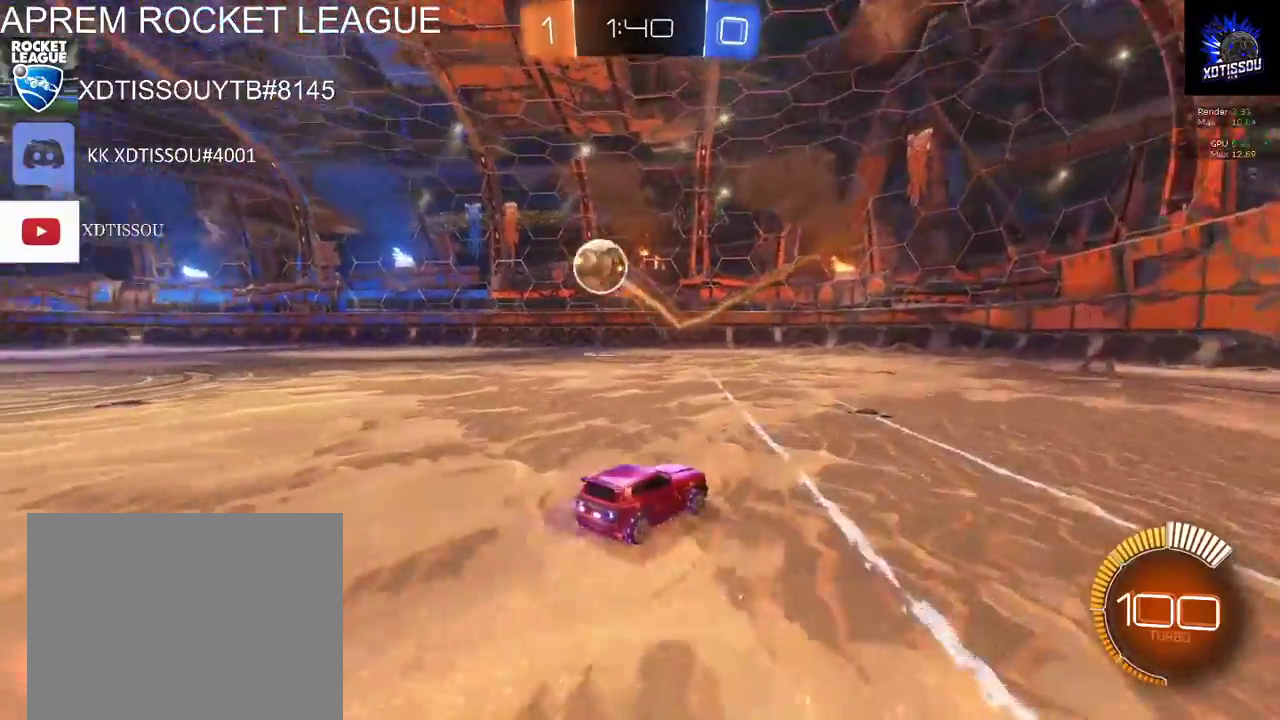
{"buttons": ["B", "R2"], "left_stick": "left", "right_stick": "center", "events": [[60, "B", "down"], [360, "left_stick", "left"]]}